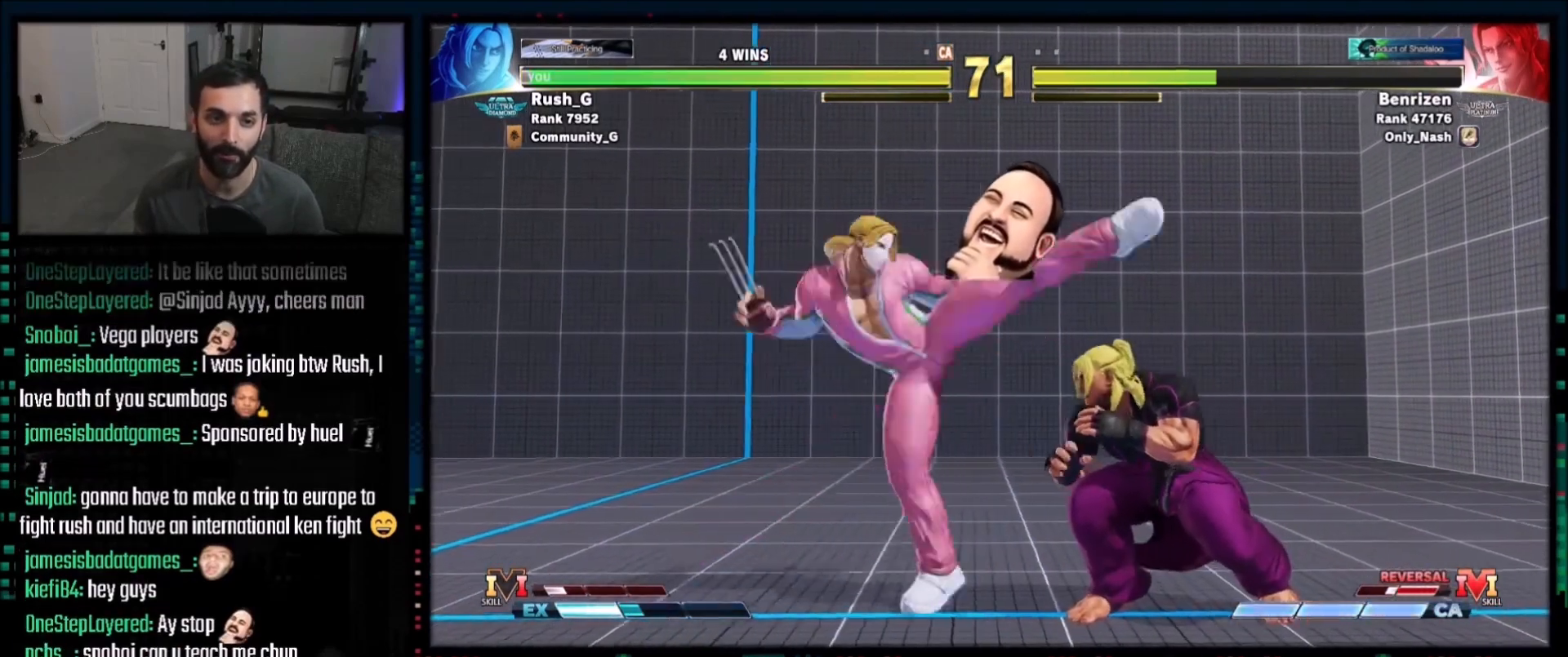
Gameplay with a controller (PlayStation layout); each line is a JSON object with the inputs held at the frame after it. "events" lists button and stick changes between this image and that frame as [ms after this image, input, new state], when the widget could be followed in between. Not read: L1 L3 R3.
{"buttons": ["DPAD_DOWN", "DPAD_RIGHT"], "events": [[167, "DPAD_DOWN", "up"], [233, "DPAD_DOWN", "down"], [300, "TRIANGLE", "down"], [400, "TRIANGLE", "up"]]}
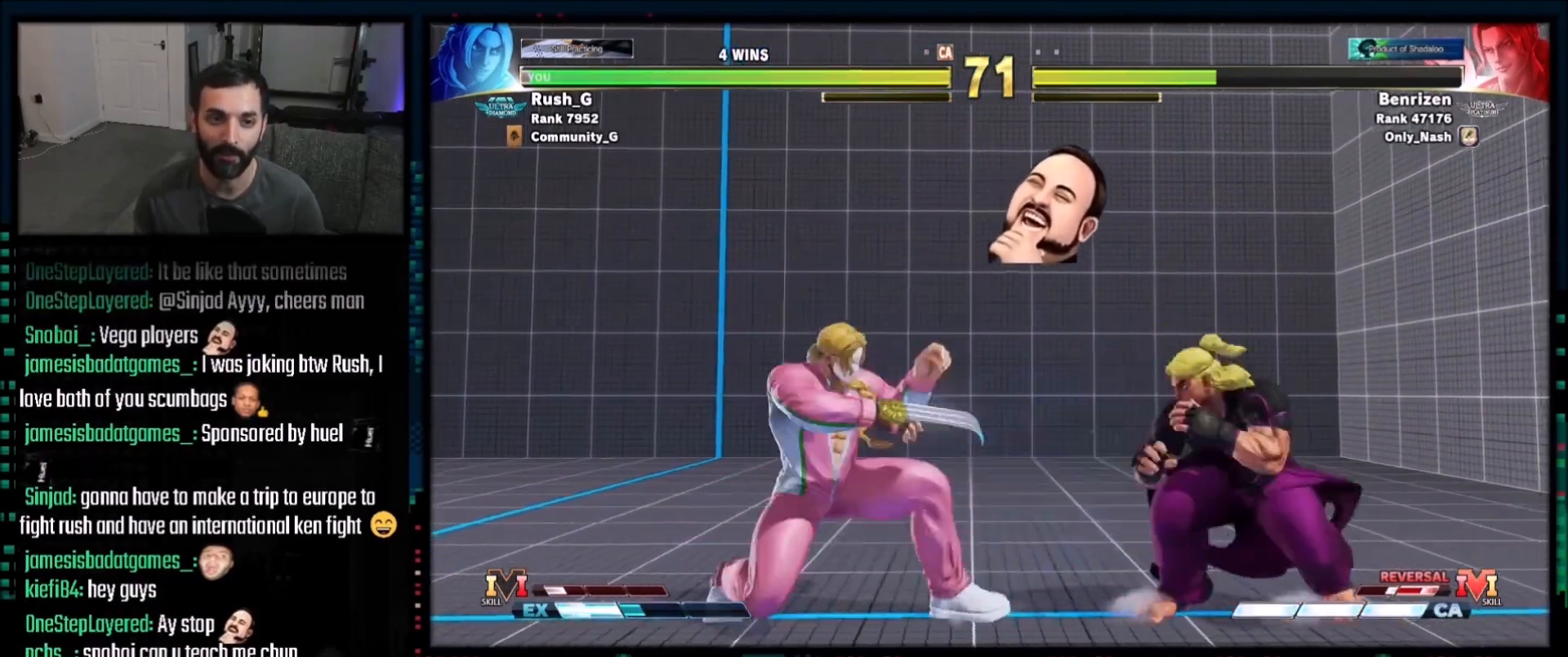
{"buttons": ["DPAD_DOWN", "DPAD_RIGHT"], "events": [[34, "DPAD_DOWN", "up"], [234, "DPAD_RIGHT", "up"], [301, "DPAD_LEFT", "down"], [367, "DPAD_DOWN", "down"], [367, "DPAD_LEFT", "up"], [367, "DPAD_RIGHT", "down"]]}
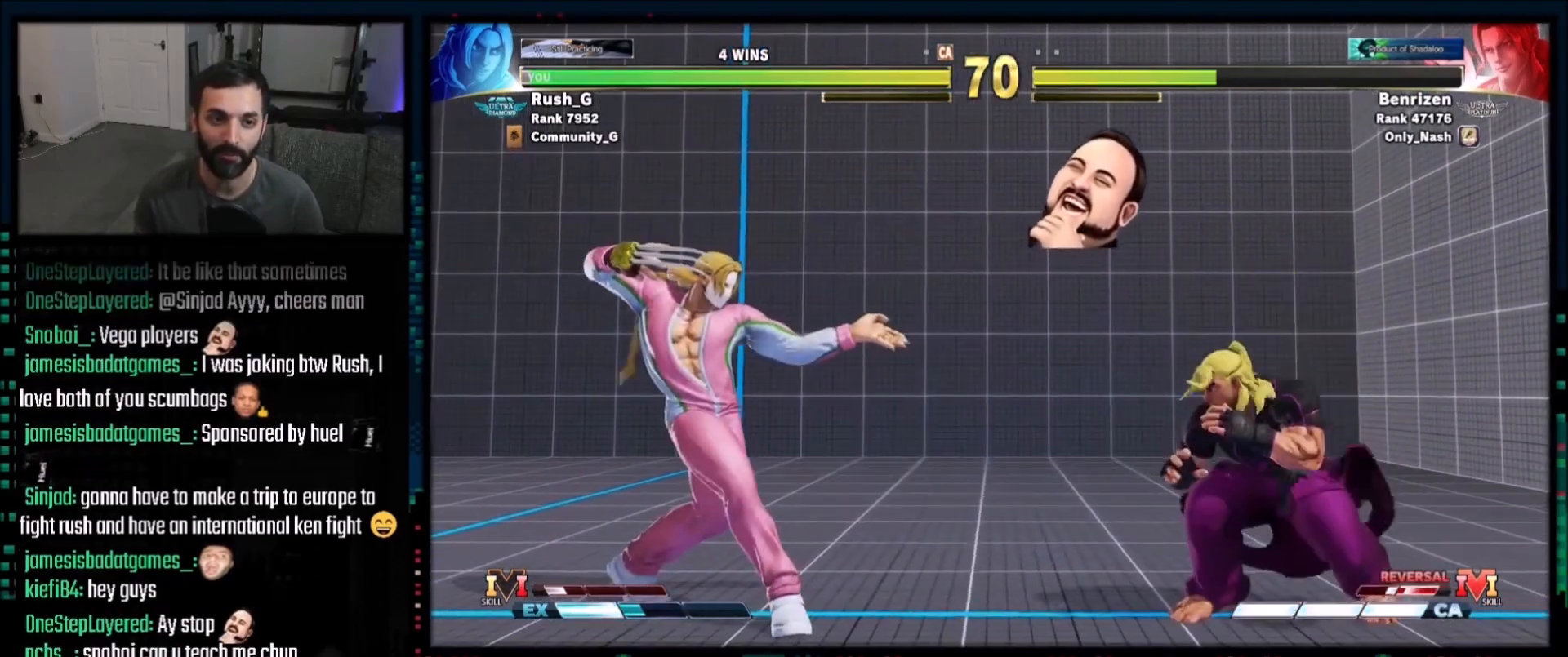
{"buttons": ["DPAD_DOWN", "DPAD_RIGHT"], "events": [[67, "DPAD_RIGHT", "up"], [100, "DPAD_DOWN", "up"], [100, "DPAD_LEFT", "down"], [267, "DPAD_DOWN", "down"], [267, "DPAD_LEFT", "up"], [267, "DPAD_RIGHT", "down"]]}
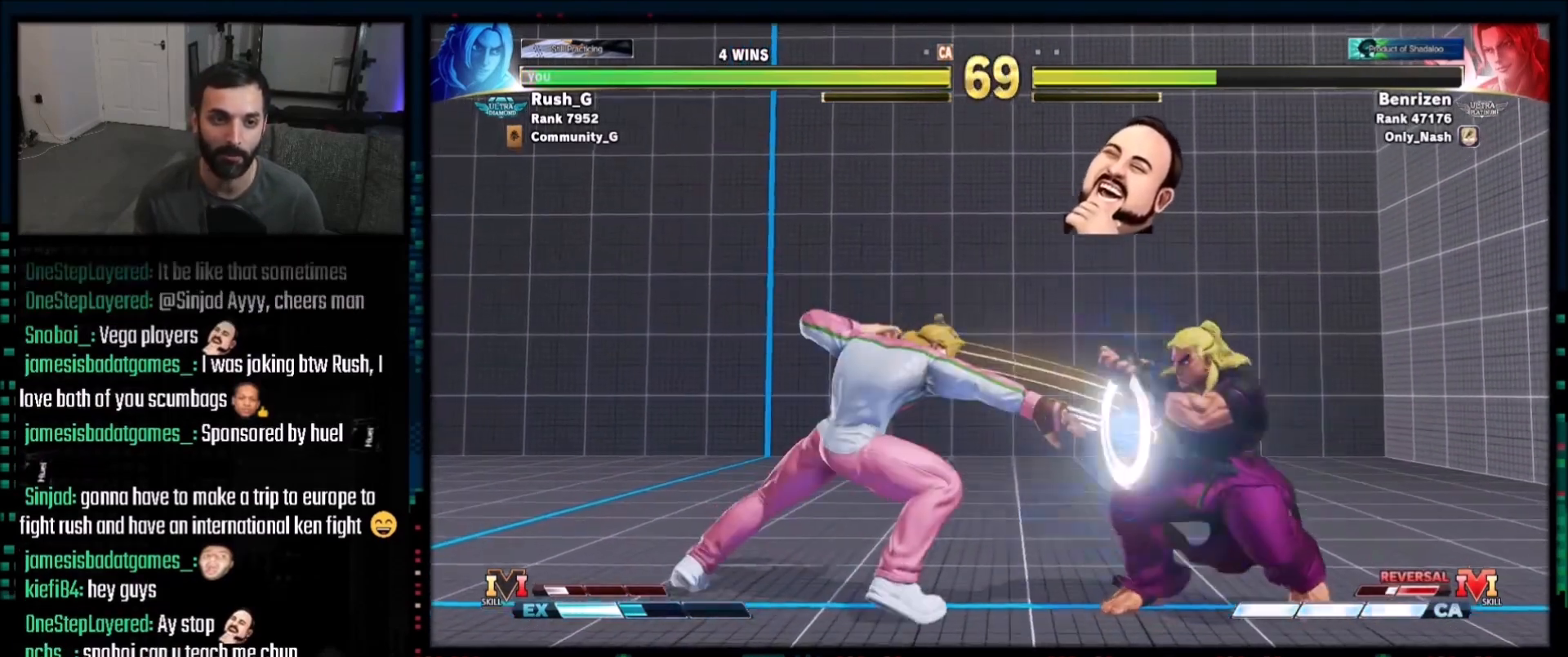
{"buttons": ["DPAD_RIGHT"], "events": [[34, "DPAD_DOWN", "up"], [34, "DPAD_LEFT", "down"], [34, "DPAD_RIGHT", "up"], [67, "DPAD_DOWN", "down"], [67, "DPAD_LEFT", "up"], [100, "DPAD_RIGHT", "down"], [267, "DPAD_DOWN", "up"]]}
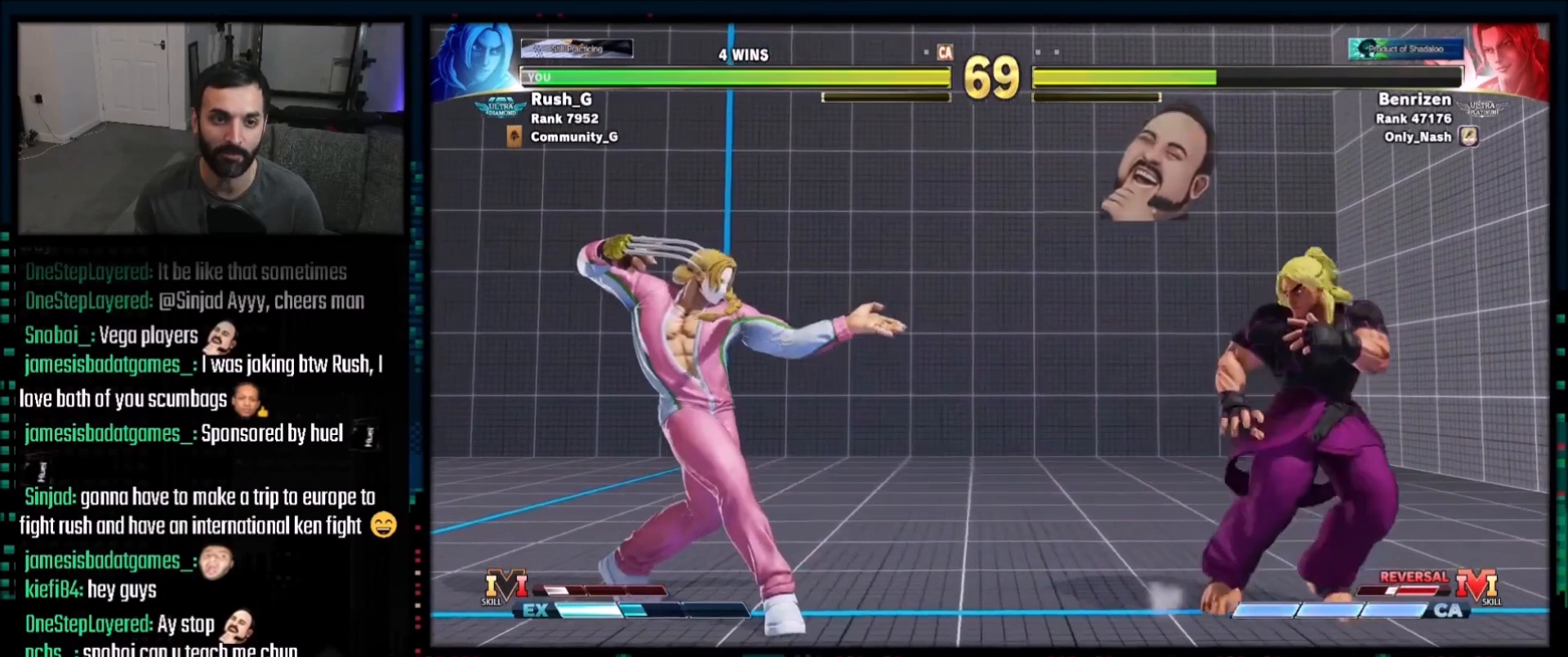
{"buttons": ["DPAD_DOWN", "DPAD_RIGHT"], "events": [[67, "DPAD_RIGHT", "up"], [100, "DPAD_LEFT", "down"], [267, "DPAD_DOWN", "down"], [267, "DPAD_LEFT", "up"], [300, "DPAD_RIGHT", "down"]]}
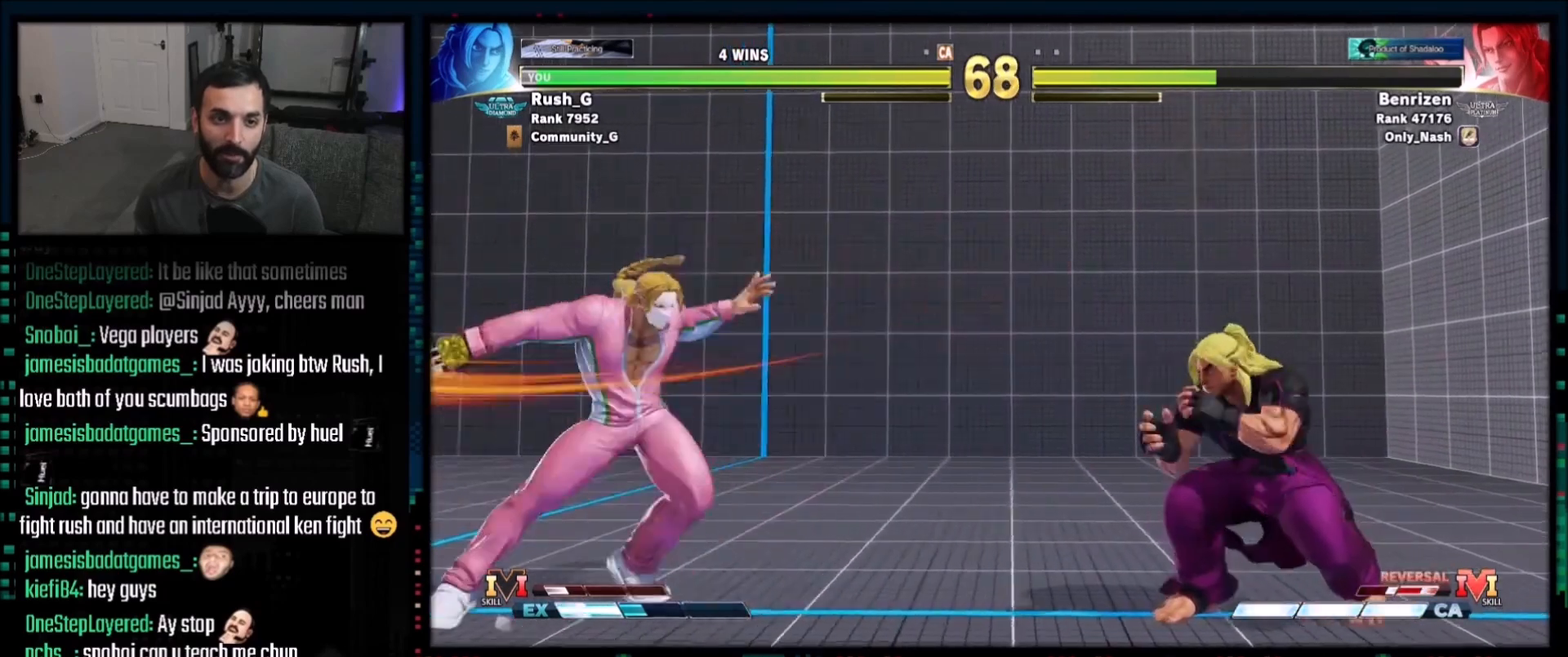
{"buttons": ["DPAD_DOWN", "DPAD_RIGHT"], "events": [[100, "DPAD_LEFT", "down"], [100, "DPAD_RIGHT", "up"], [134, "DPAD_DOWN", "up"], [367, "DPAD_DOWN", "down"], [367, "DPAD_LEFT", "up"], [367, "DPAD_RIGHT", "down"]]}
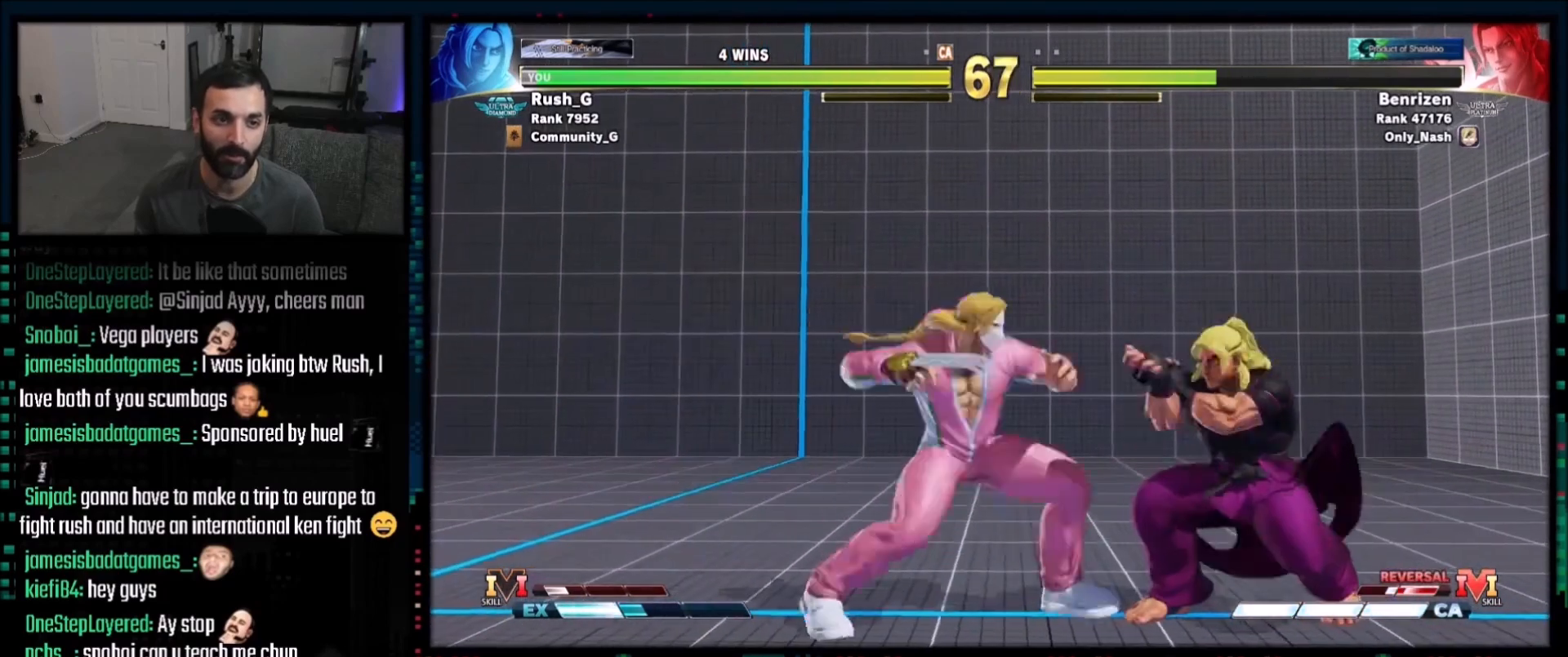
{"buttons": ["DPAD_DOWN"], "events": [[133, "TRIANGLE", "down"], [233, "TRIANGLE", "up"], [367, "DPAD_RIGHT", "up"], [400, "DPAD_DOWN", "up"], [400, "DPAD_LEFT", "down"], [467, "DPAD_LEFT", "up"], [500, "DPAD_DOWN", "down"]]}
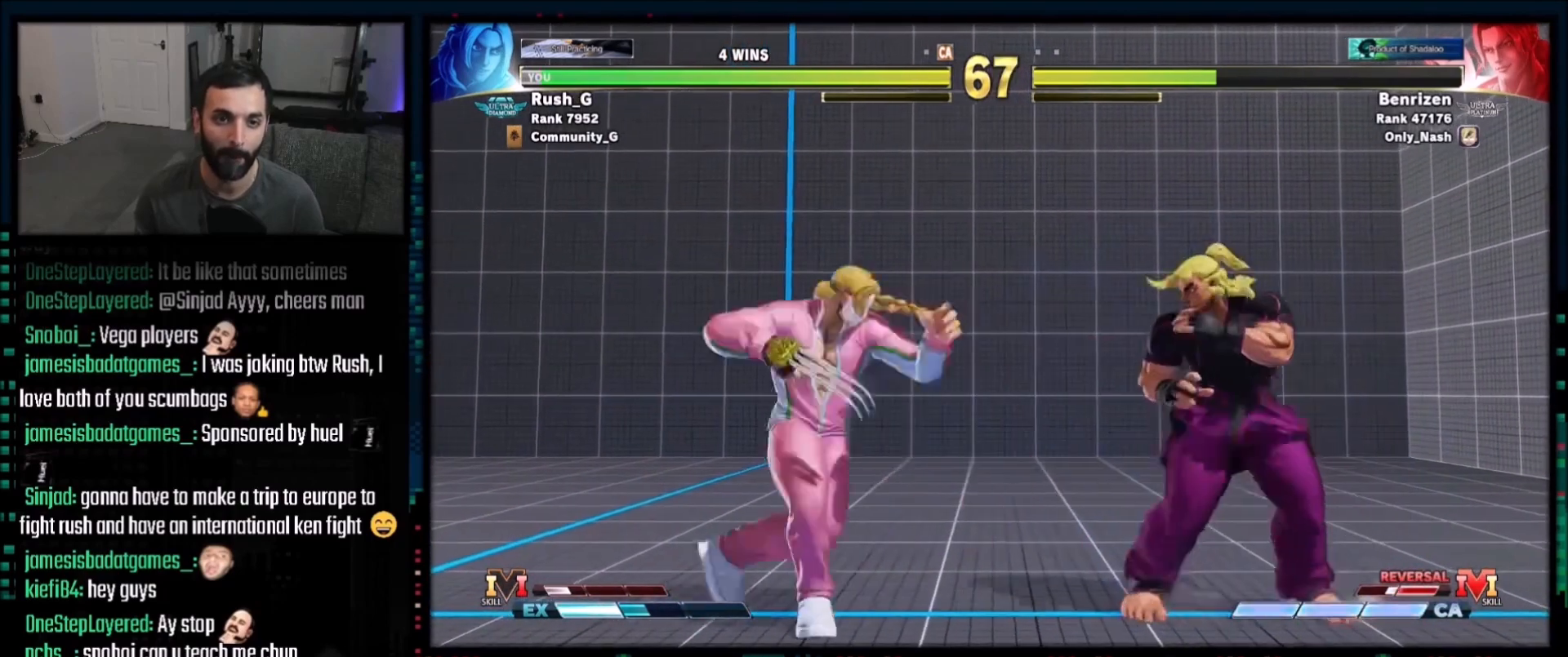
{"buttons": [], "events": [[67, "DPAD_DOWN", "up"], [67, "DPAD_RIGHT", "down"], [100, "DPAD_DOWN", "down"], [267, "DPAD_RIGHT", "up"], [301, "DPAD_LEFT", "down"], [334, "DPAD_DOWN", "up"], [334, "SQUARE", "down"], [367, "DPAD_LEFT", "up"], [401, "SQUARE", "up"]]}
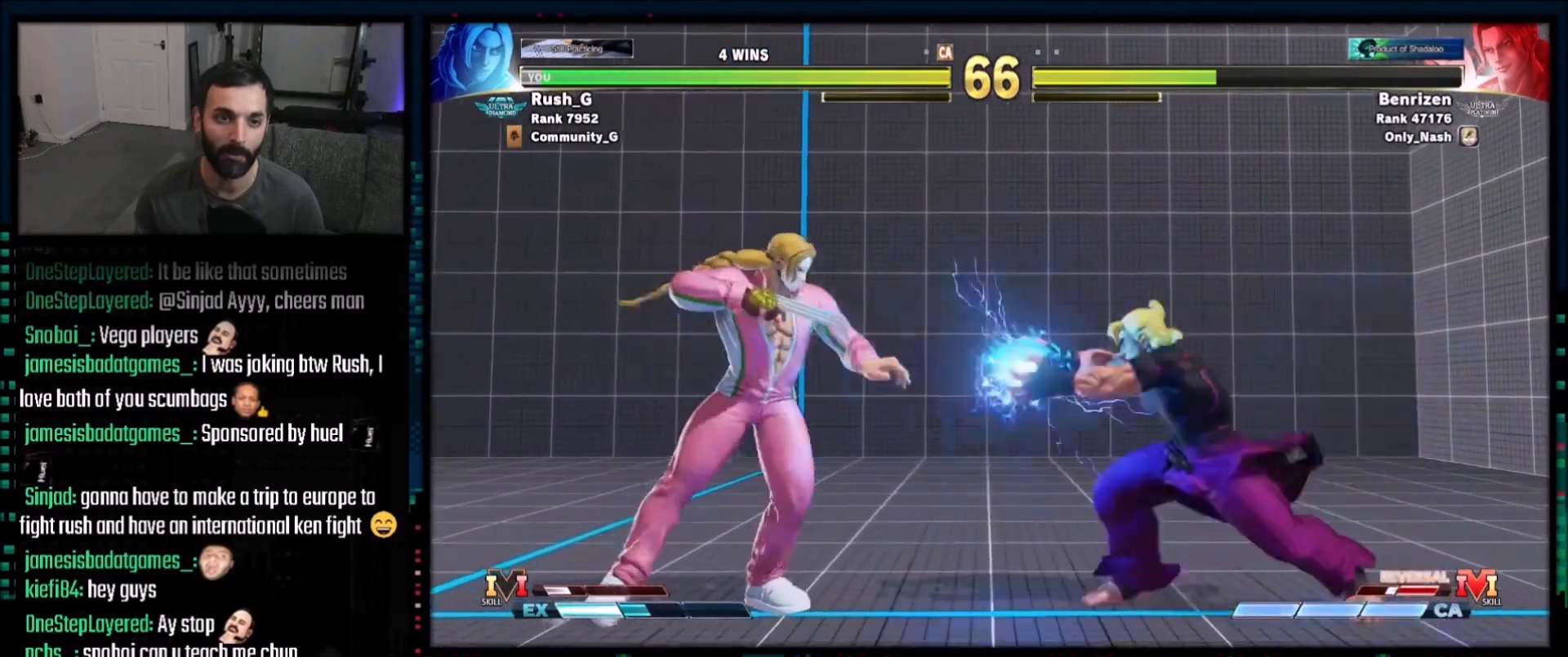
{"buttons": ["DPAD_LEFT"], "events": [[367, "DPAD_LEFT", "down"]]}
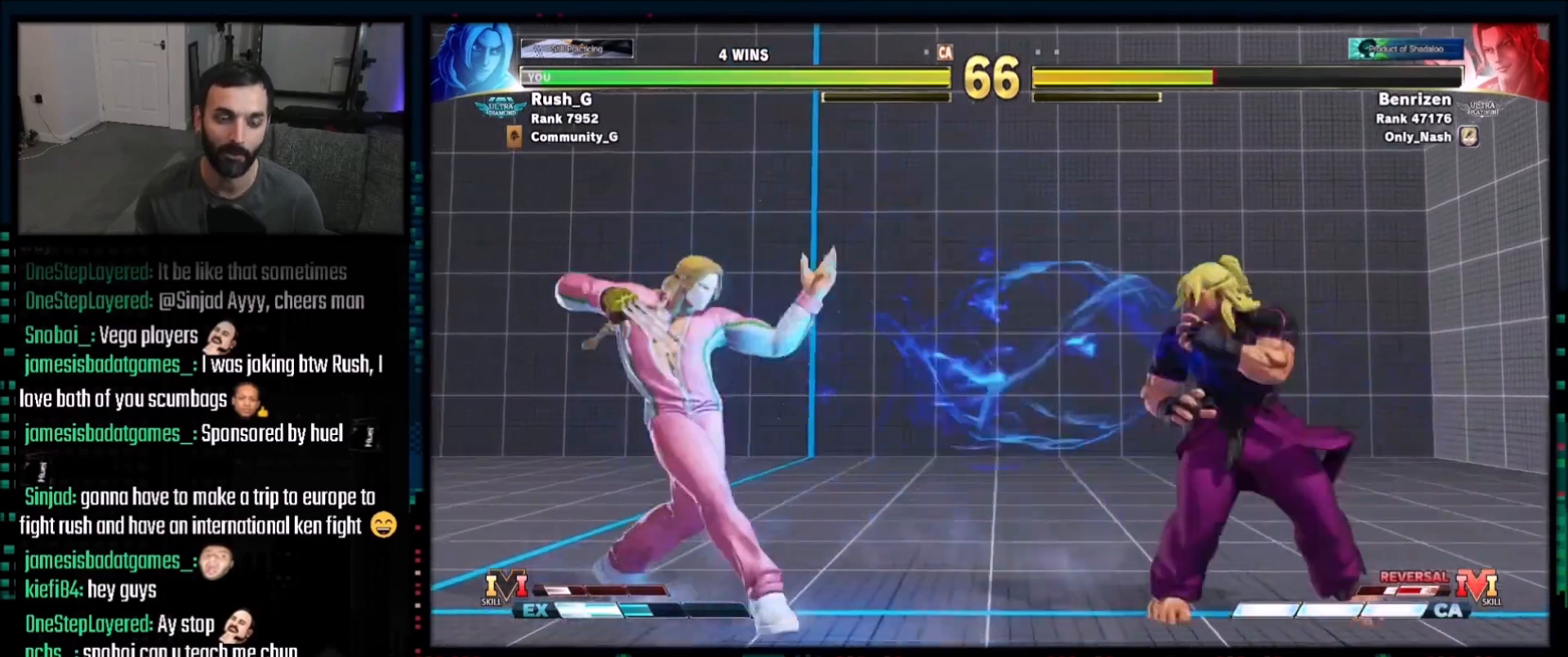
{"buttons": ["DPAD_DOWN", "DPAD_RIGHT"], "events": [[134, "DPAD_DOWN", "down"], [167, "DPAD_LEFT", "up"], [167, "DPAD_RIGHT", "down"]]}
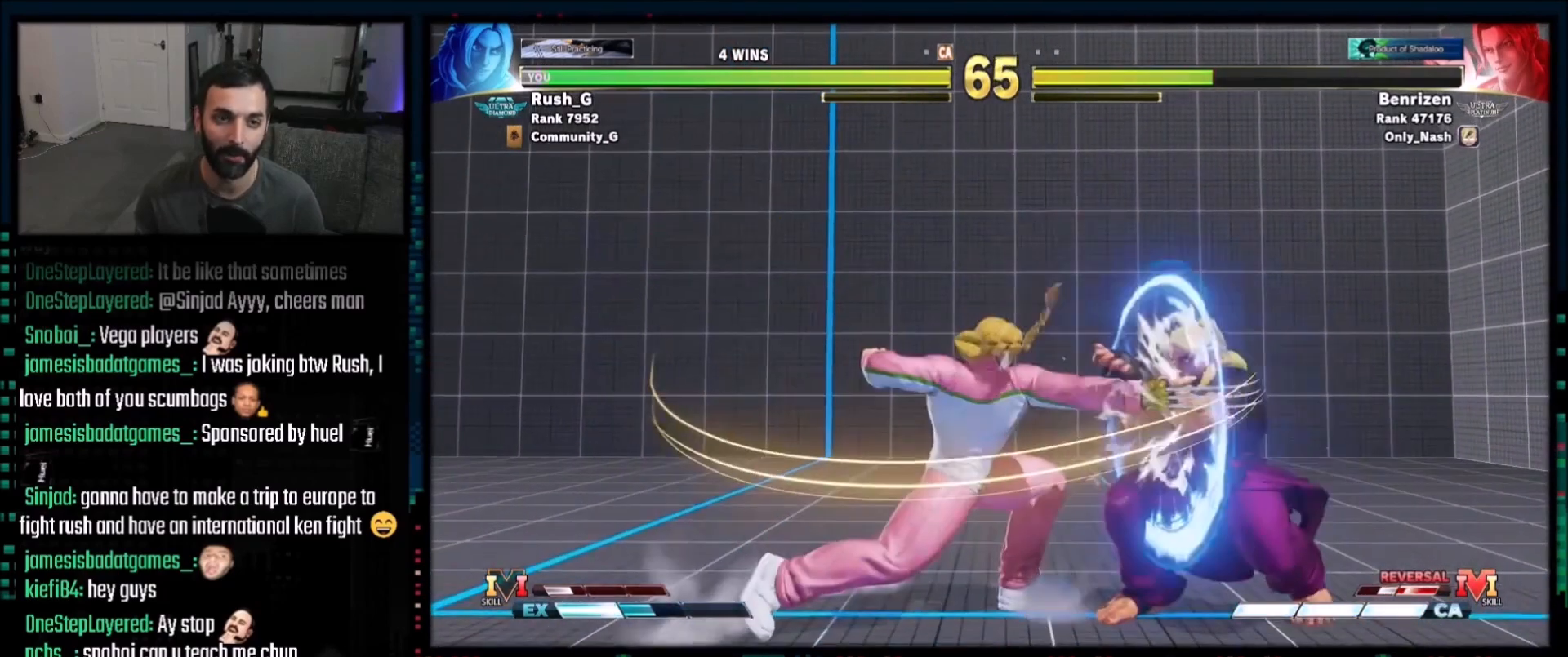
{"buttons": [], "events": [[100, "DPAD_DOWN", "up"], [100, "DPAD_LEFT", "down"], [100, "DPAD_RIGHT", "up"], [200, "DPAD_DOWN", "down"], [233, "DPAD_DOWN", "up"], [267, "R1", "down"], [300, "DPAD_LEFT", "up"], [367, "R1", "up"]]}
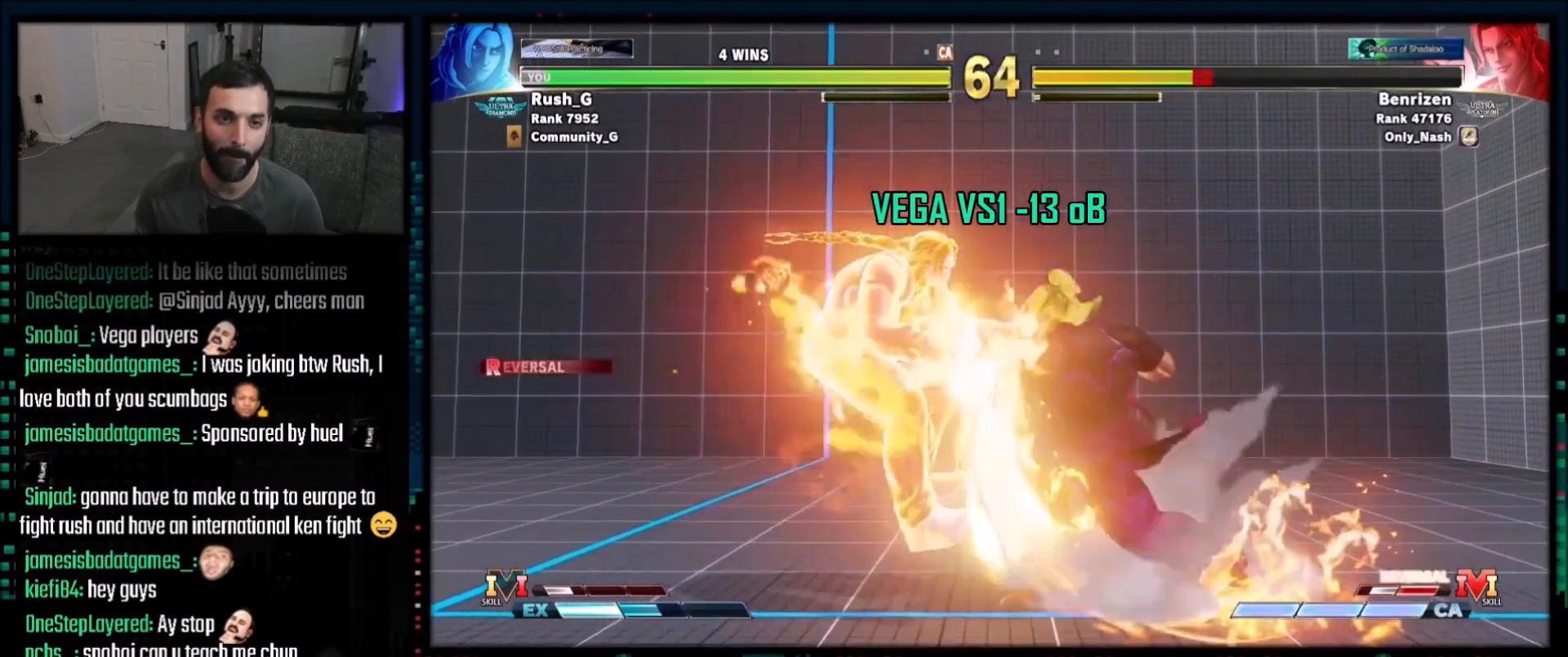
{"buttons": [], "events": []}
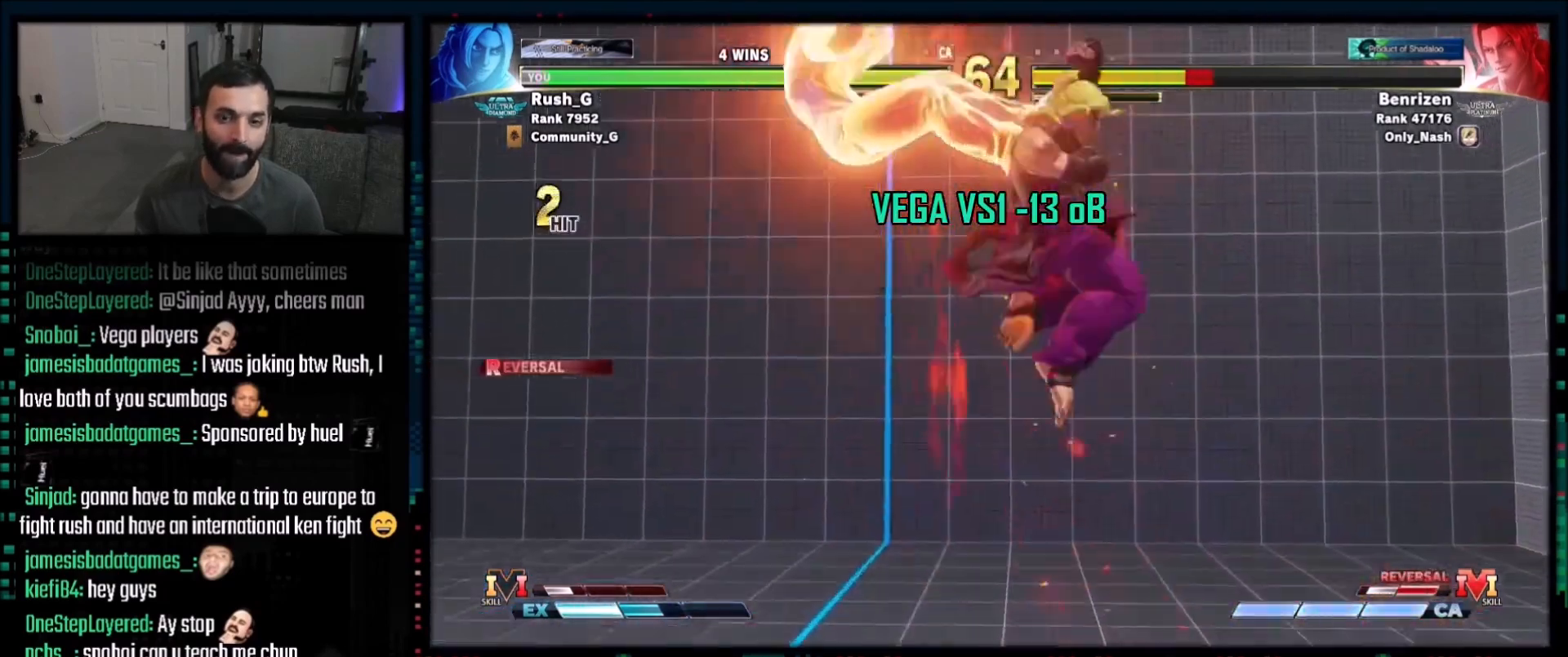
{"buttons": [], "events": [[367, "CIRCLE", "down"], [367, "TRIANGLE", "down"], [467, "CIRCLE", "up"], [467, "TRIANGLE", "up"]]}
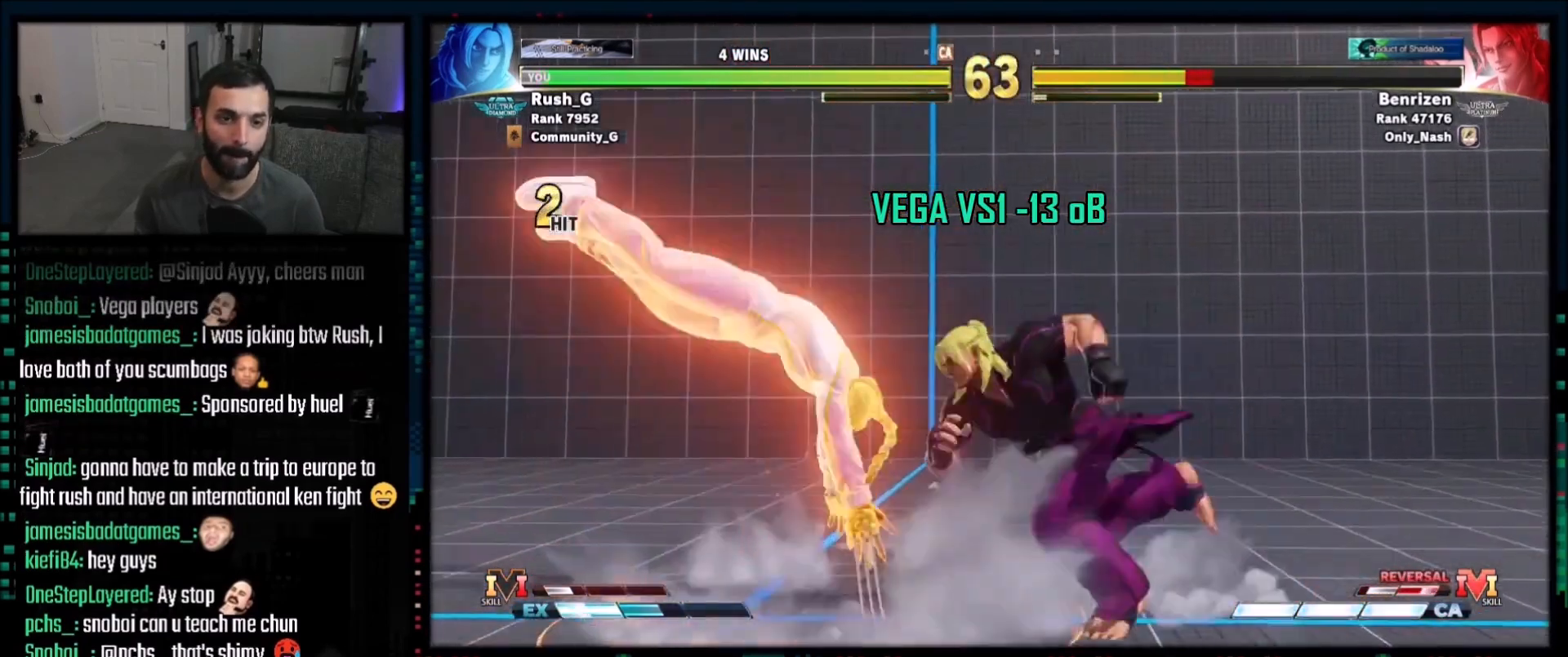
{"buttons": ["DPAD_DOWN", "DPAD_LEFT"], "events": [[301, "CROSS", "down"], [301, "SQUARE", "down"], [434, "CROSS", "up"], [434, "DPAD_LEFT", "down"], [434, "SQUARE", "up"], [501, "DPAD_DOWN", "down"]]}
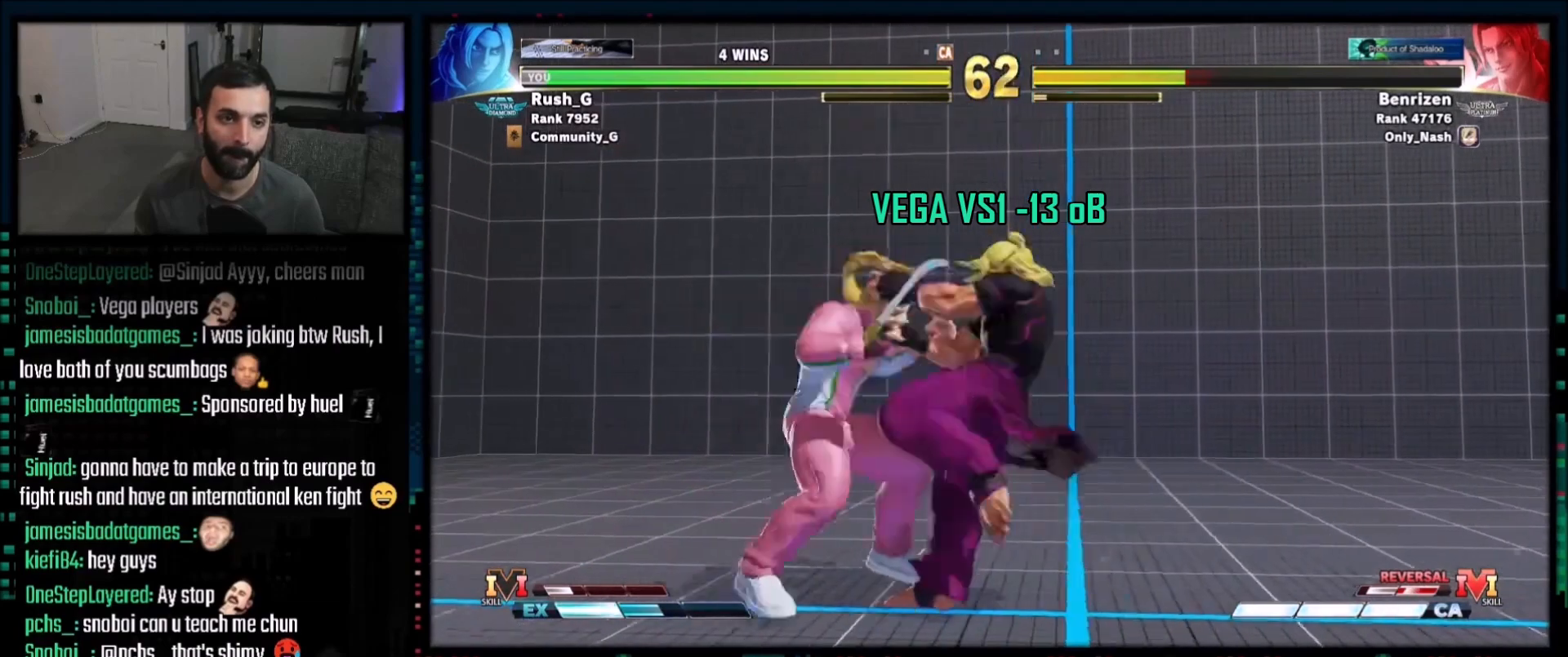
{"buttons": [], "events": [[100, "DPAD_DOWN", "up"], [133, "DPAD_LEFT", "up"]]}
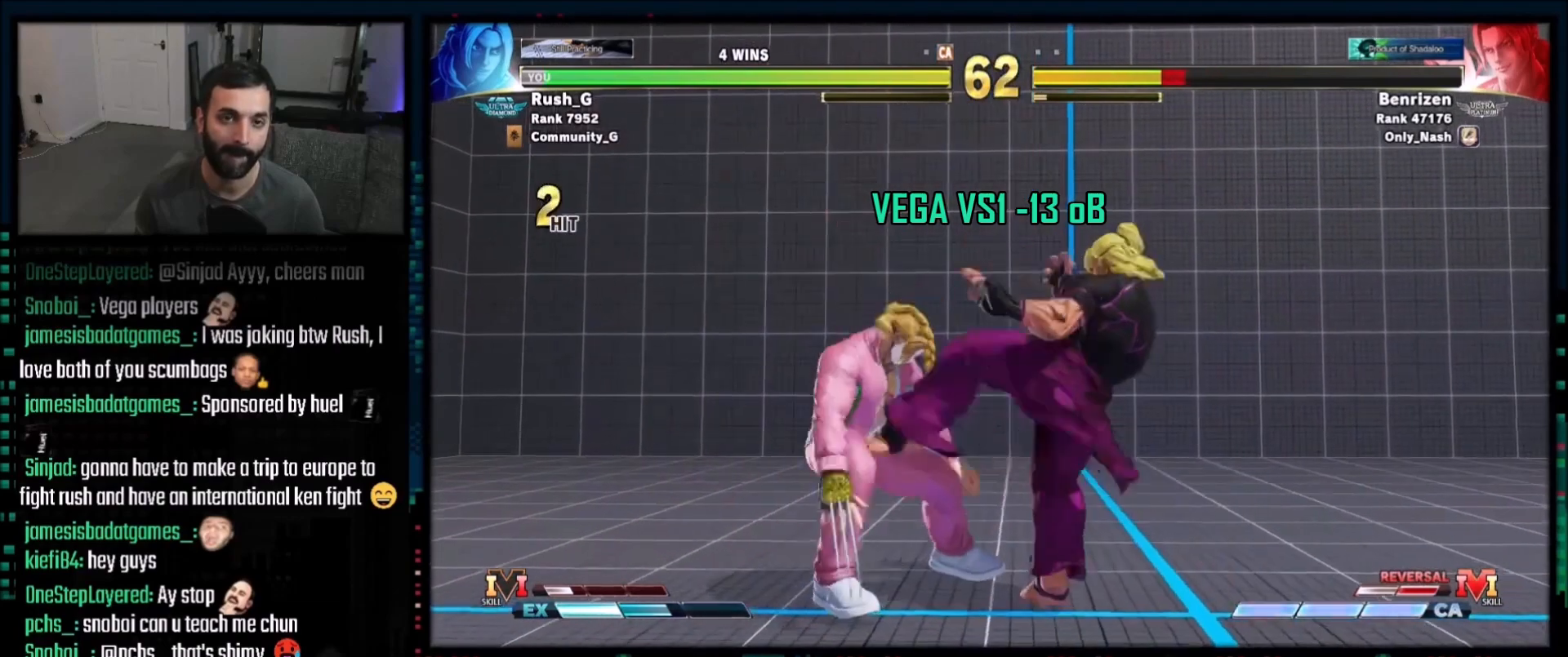
{"buttons": [], "events": []}
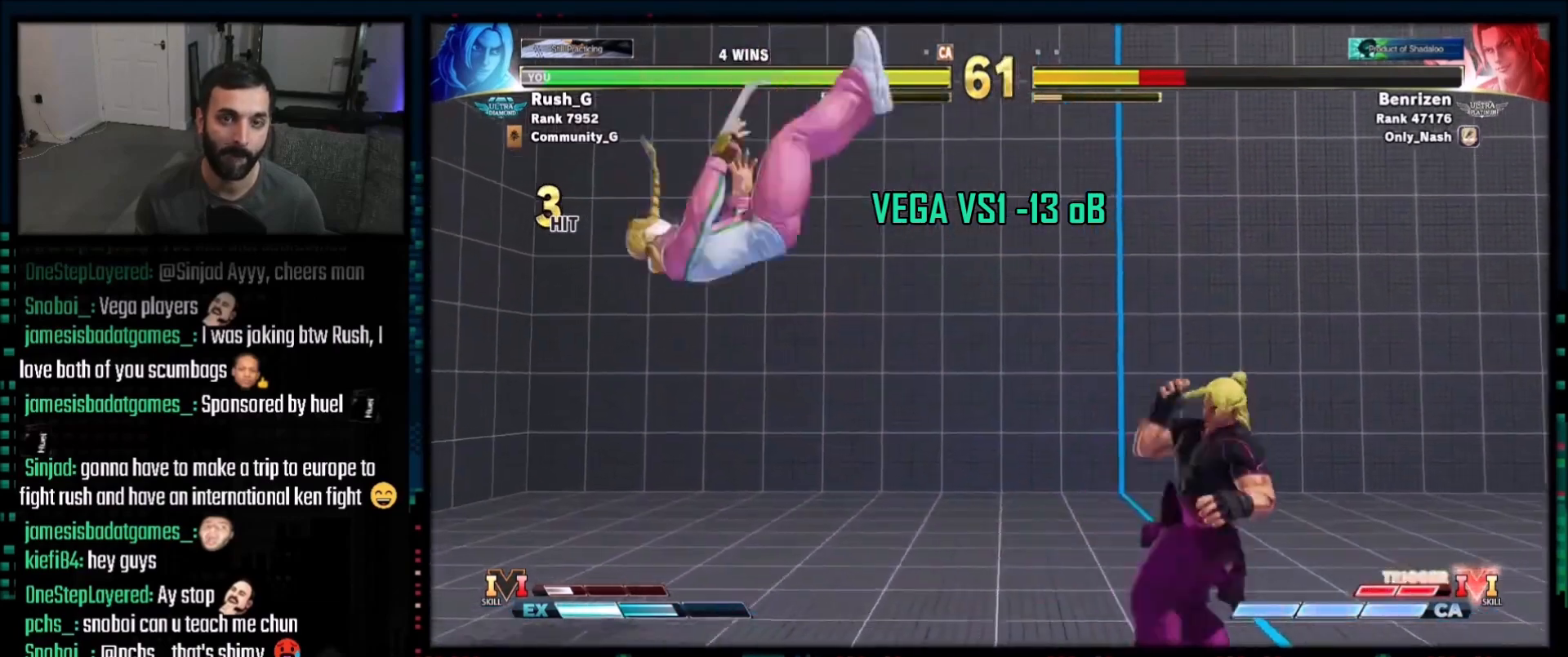
{"buttons": ["DPAD_DOWN", "DPAD_RIGHT"], "events": [[233, "DPAD_LEFT", "down"], [400, "DPAD_DOWN", "down"], [434, "DPAD_LEFT", "up"], [434, "DPAD_RIGHT", "down"]]}
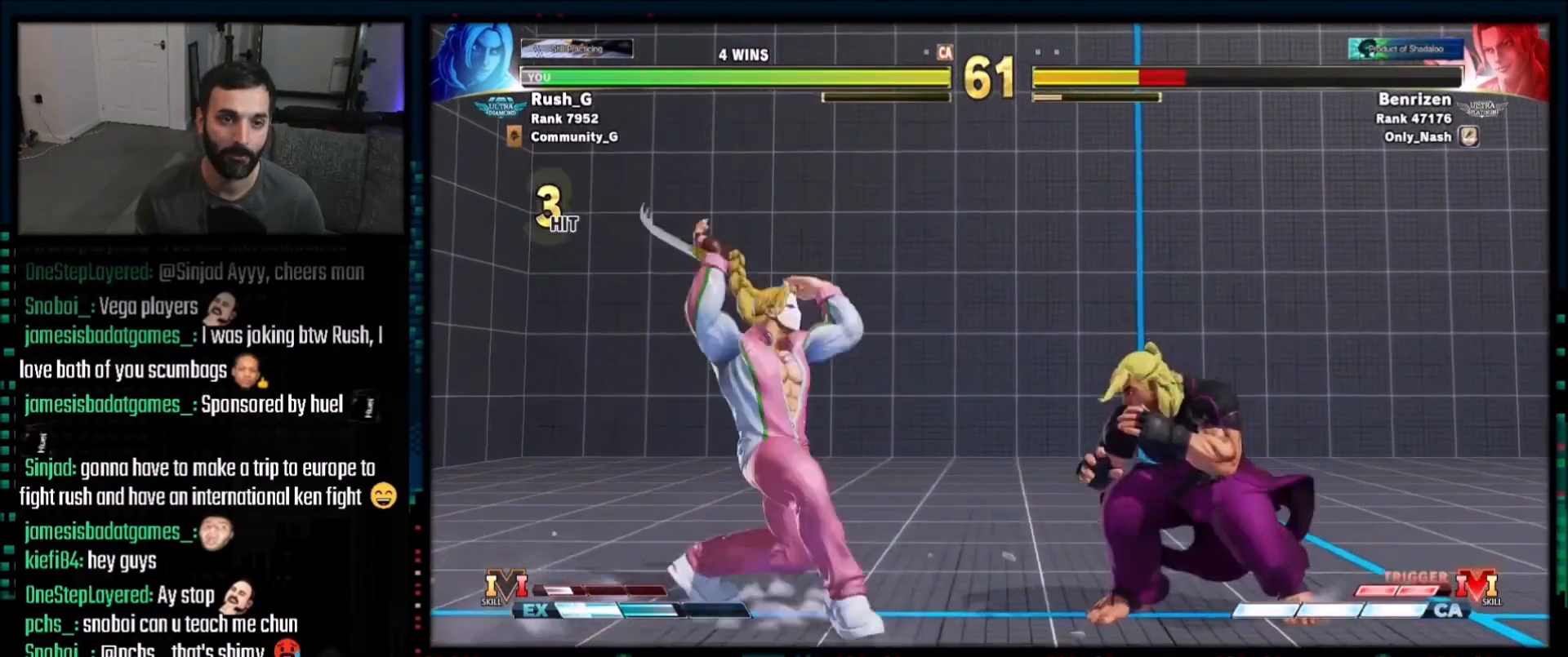
{"buttons": ["R1"], "events": [[334, "DPAD_DOWN", "up"], [334, "DPAD_LEFT", "down"], [334, "DPAD_RIGHT", "up"], [401, "DPAD_DOWN", "down"], [467, "DPAD_DOWN", "up"], [467, "DPAD_LEFT", "up"], [467, "R1", "down"]]}
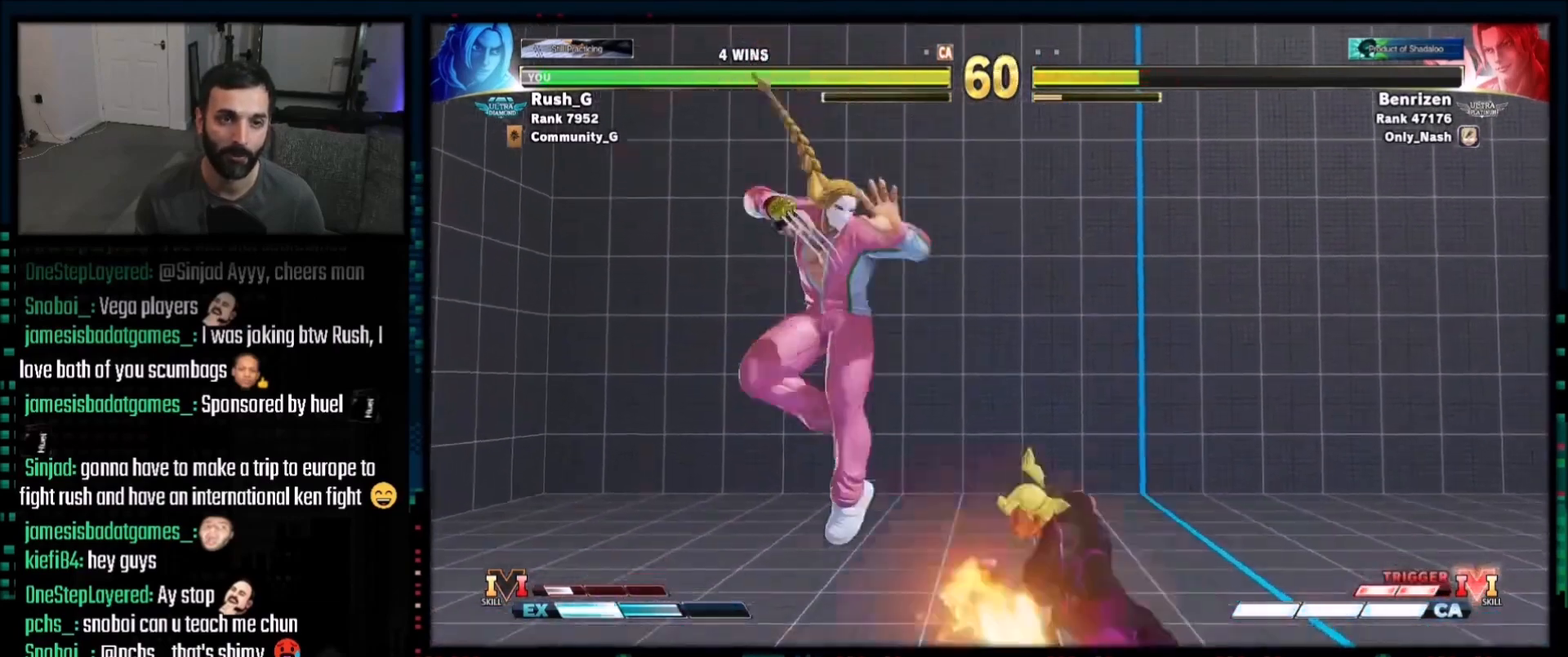
{"buttons": [], "events": [[33, "R1", "up"]]}
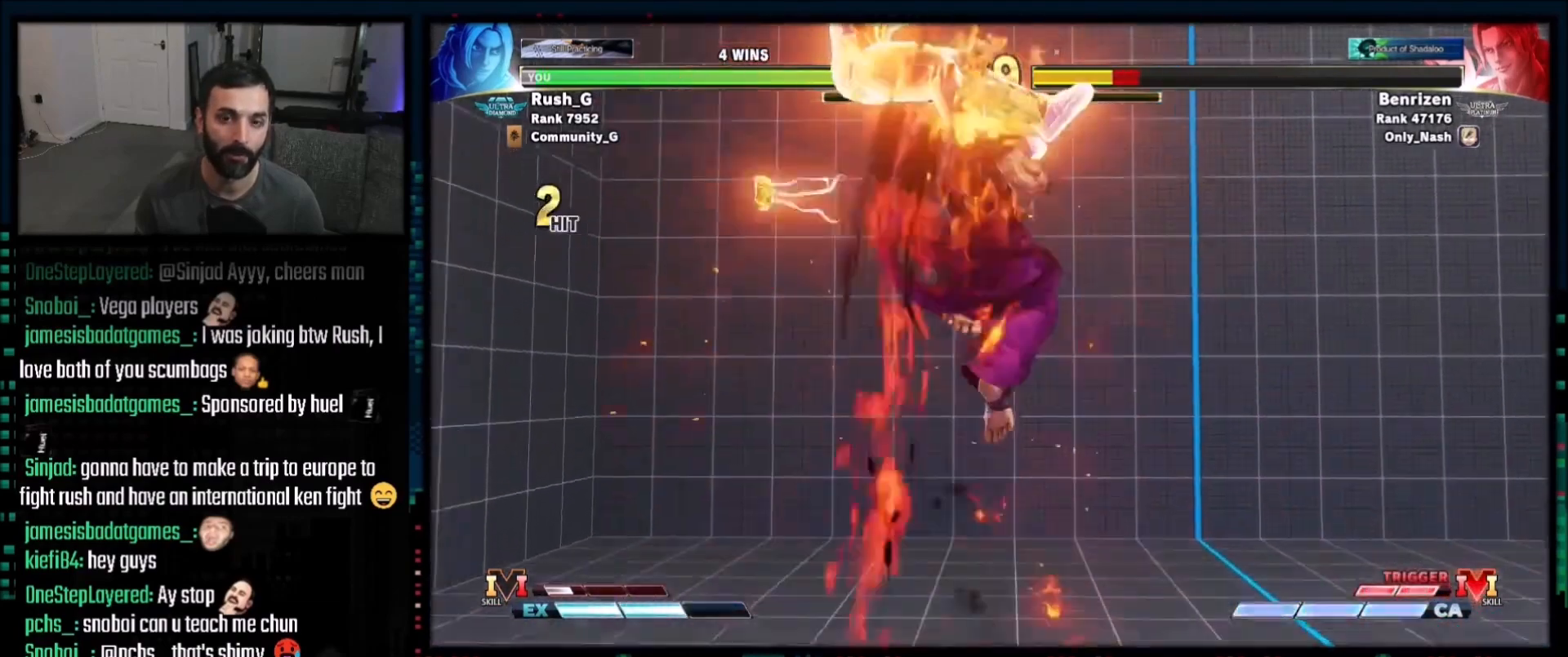
{"buttons": ["DPAD_LEFT"], "events": [[468, "DPAD_LEFT", "down"]]}
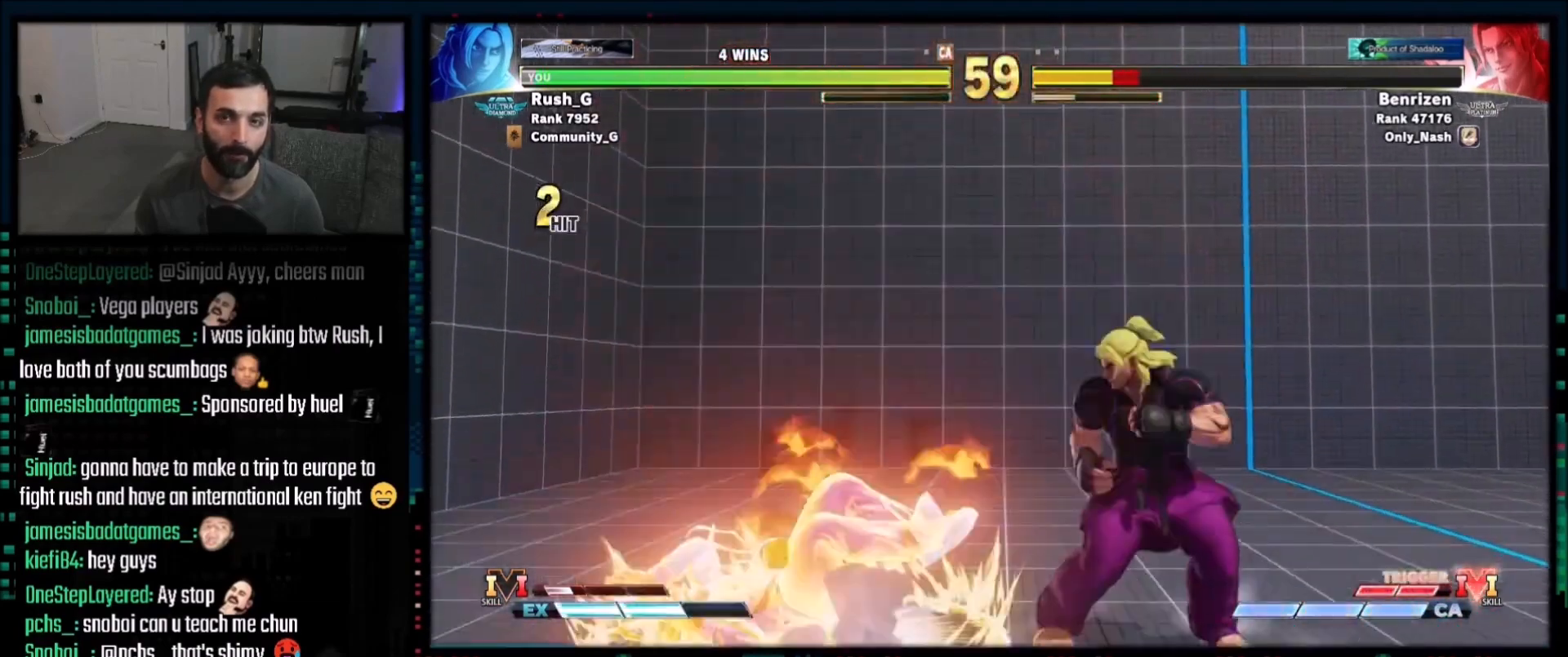
{"buttons": ["DPAD_DOWN", "DPAD_RIGHT"], "events": [[133, "DPAD_LEFT", "up"], [167, "DPAD_DOWN", "down"], [167, "DPAD_RIGHT", "down"], [367, "DPAD_DOWN", "up"], [467, "DPAD_DOWN", "down"]]}
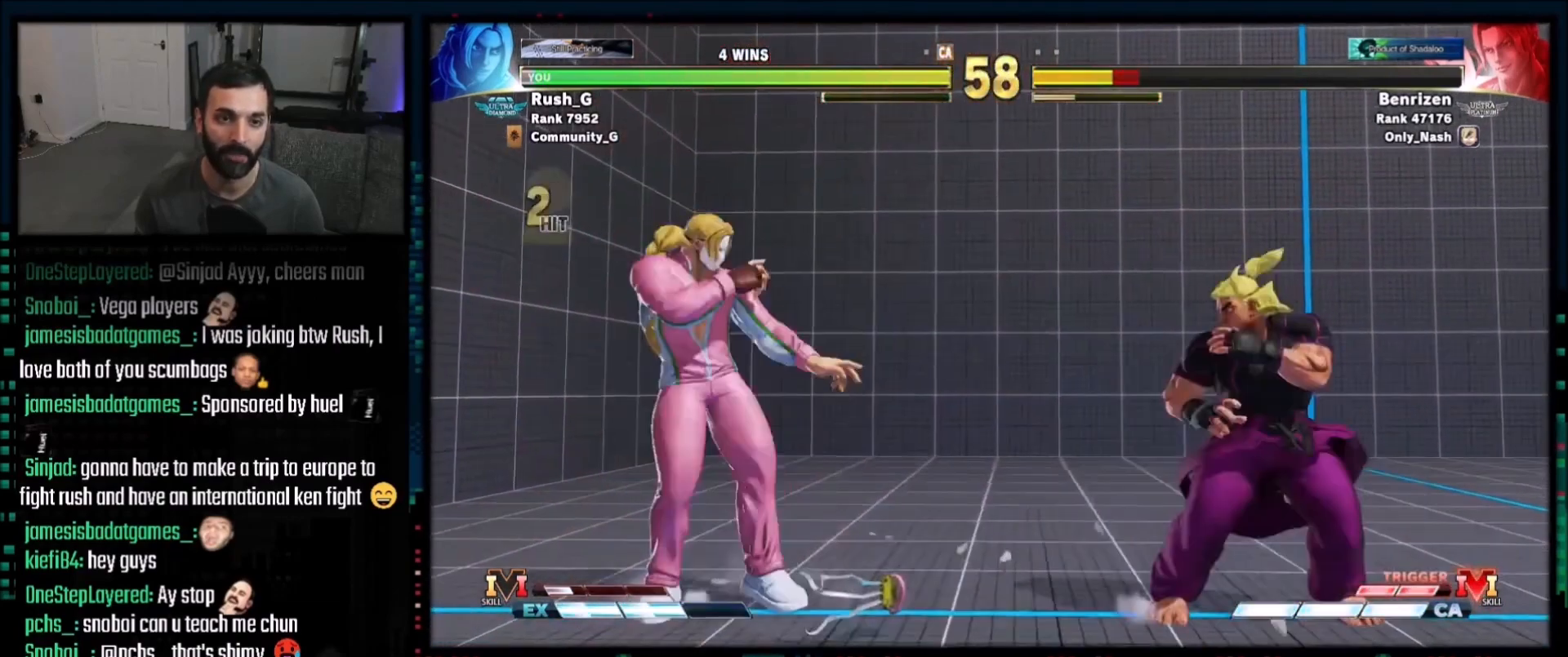
{"buttons": ["TRIANGLE", "DPAD_DOWN", "DPAD_RIGHT"], "events": [[201, "DPAD_DOWN", "up"], [201, "DPAD_LEFT", "down"], [201, "DPAD_RIGHT", "up"], [301, "DPAD_DOWN", "down"], [301, "DPAD_LEFT", "up"], [334, "DPAD_RIGHT", "down"], [467, "TRIANGLE", "down"]]}
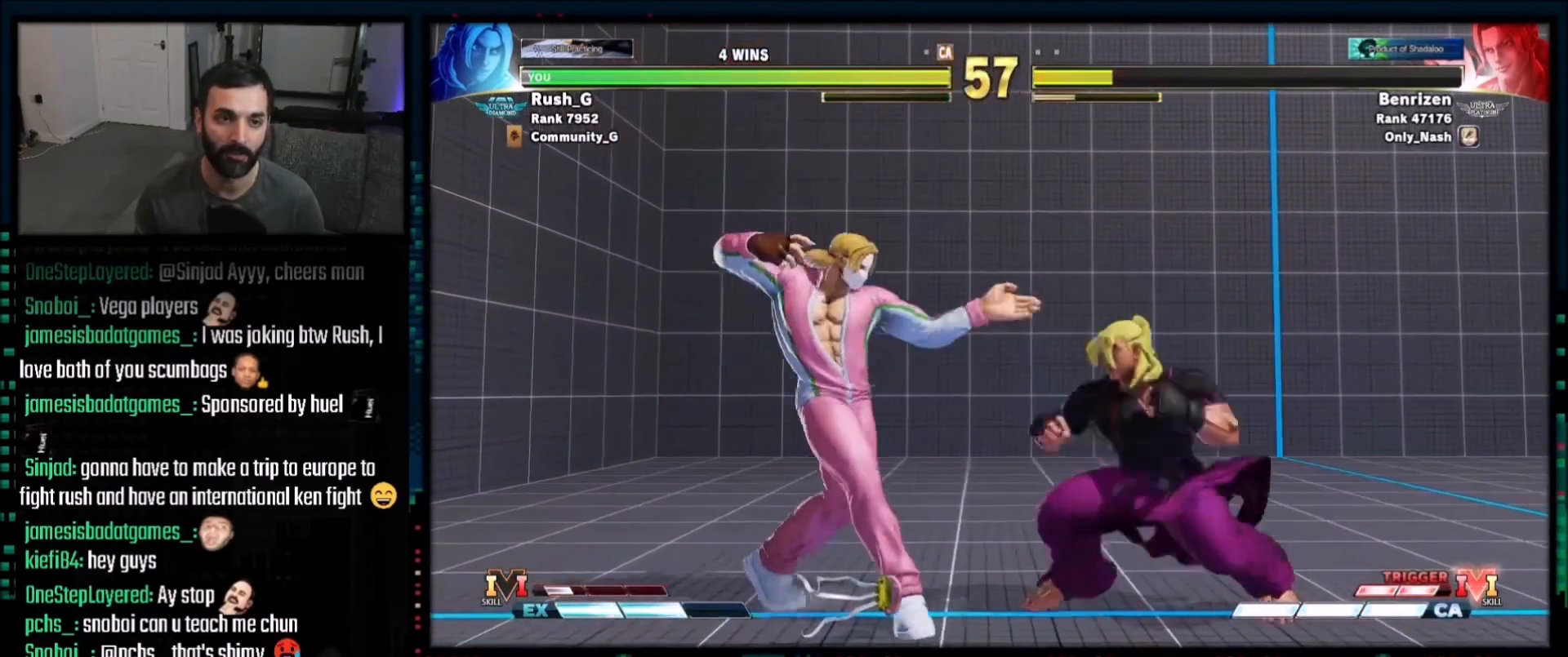
{"buttons": ["DPAD_DOWN", "DPAD_RIGHT"], "events": [[100, "TRIANGLE", "up"], [133, "DPAD_RIGHT", "up"], [167, "DPAD_DOWN", "up"], [167, "DPAD_LEFT", "down"], [233, "DPAD_DOWN", "down"], [233, "DPAD_LEFT", "up"], [267, "DPAD_DOWN", "up"], [267, "DPAD_RIGHT", "down"], [500, "DPAD_DOWN", "down"]]}
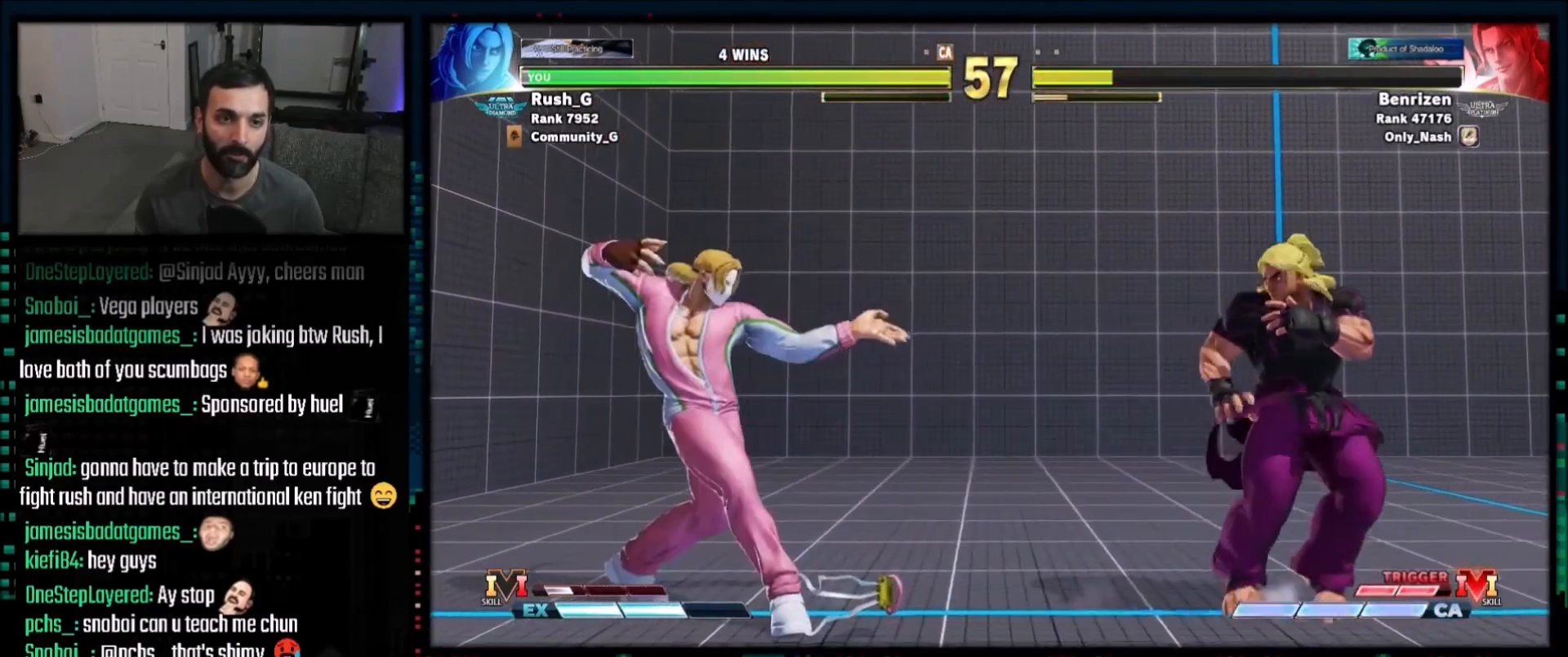
{"buttons": ["TRIANGLE", "DPAD_DOWN", "DPAD_RIGHT"], "events": [[100, "DPAD_RIGHT", "up"], [134, "DPAD_DOWN", "up"], [134, "DPAD_LEFT", "down"], [234, "DPAD_DOWN", "down"], [234, "DPAD_LEFT", "up"], [234, "DPAD_RIGHT", "down"], [501, "TRIANGLE", "down"]]}